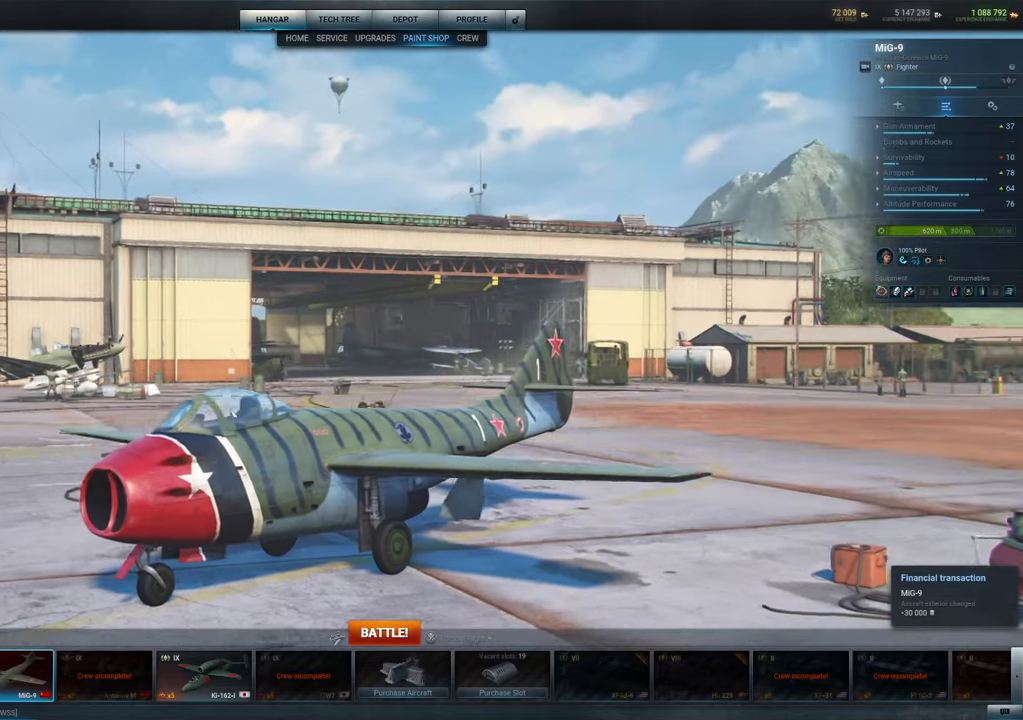
Gameplay with keyboard and mouse; each line is a JSON object with the keys and mouse buttons held at the frame after it. "events" lists presses ("down") and releases ("up") of "1", "2", "3", "4", "5", "a", "alt", "c", "caps_lock", "ctrl", "d", "e", "f", "g", "q", "r", "s", "shift", "space", "t", "tab", "v", "w", "x", "z", "mouse_left", "mouse_wheel" and "mouse_right" between this image and that frame as [ms after this image, input, new state], when the widget could be followed in between. "mouse_left", "mouse_wheel", "mouse_right" = the "left", "wheel", "right" buttons of the "mouse" list. No other keys are recorded. "wheel" means that the mouse wheel is clicked or scrolled. "mouse_move" is the direction in which the mouse moves at that frame (one of eight, or "still"), when it could be read.
{"keys": [], "mouse": ["left"], "mouse_move": "up-right", "events": []}
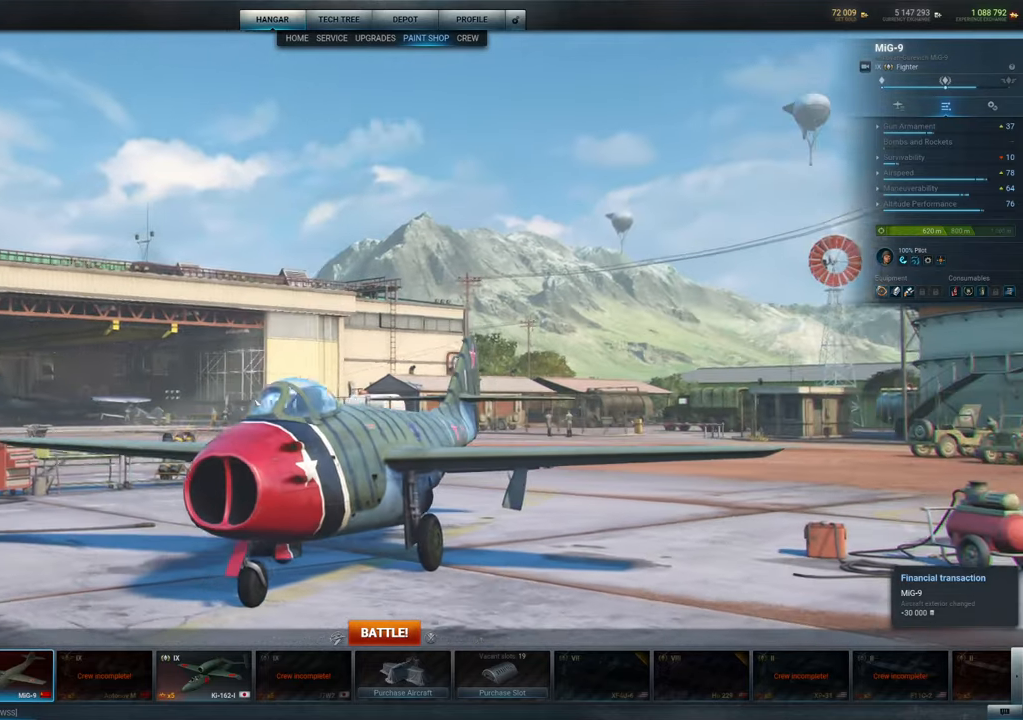
{"keys": [], "mouse": ["left"], "mouse_move": "still", "events": []}
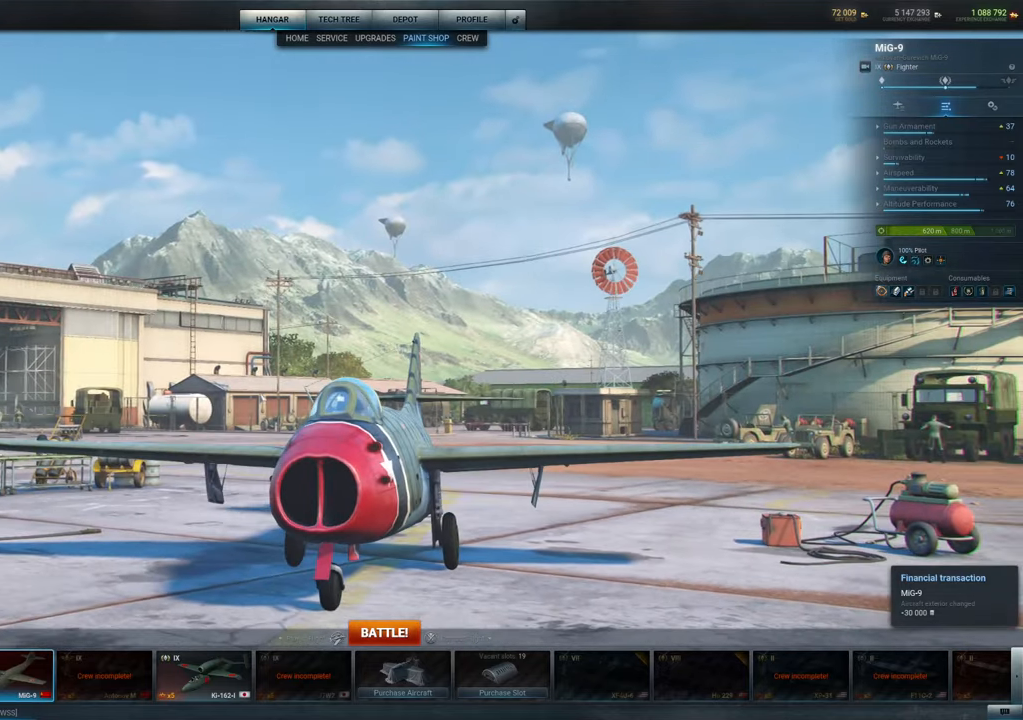
{"keys": [], "mouse": ["left"], "mouse_move": "still", "events": []}
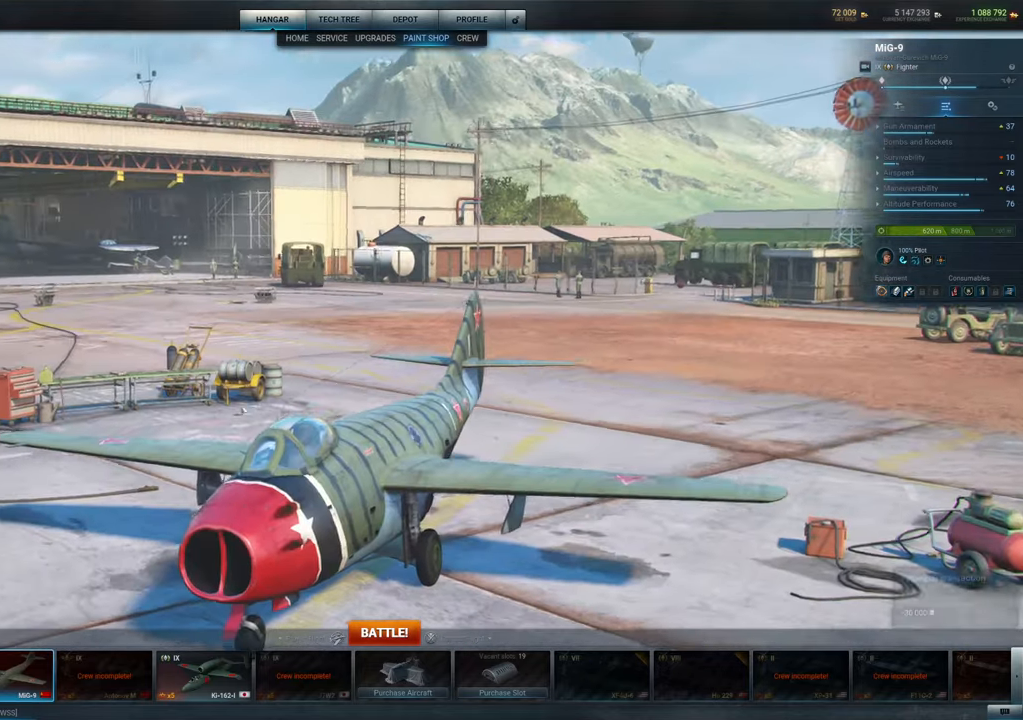
{"keys": [], "mouse": ["left"], "mouse_move": "left", "events": []}
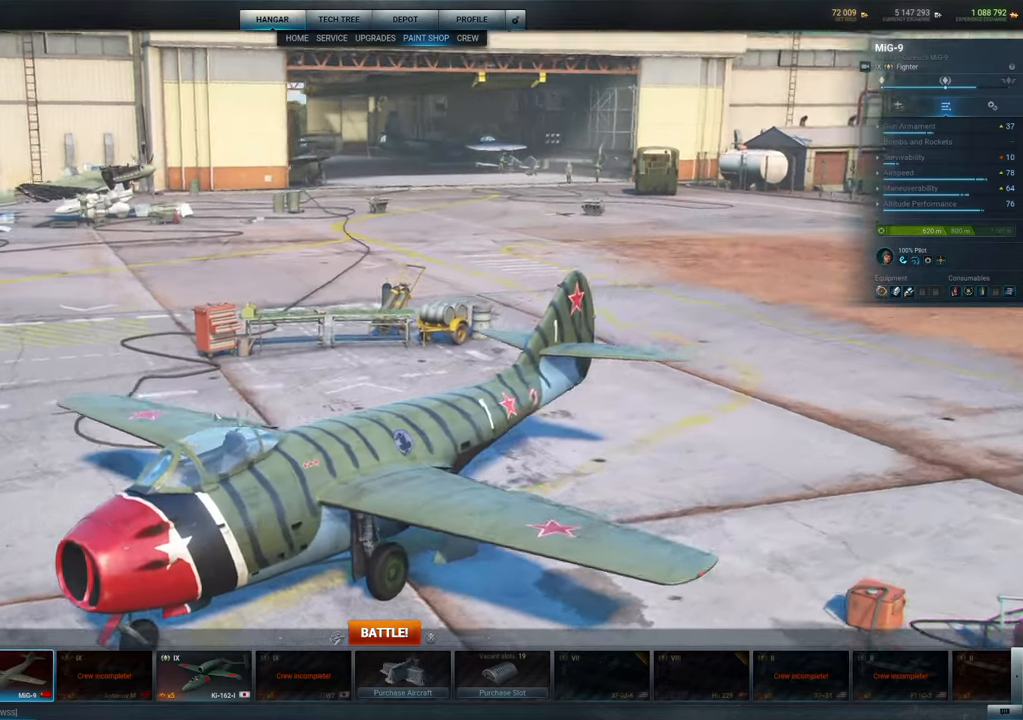
{"keys": [], "mouse": ["wheel"], "mouse_move": "still", "events": [[217, "mouse_left", "up"], [450, "mouse_wheel", "down"]]}
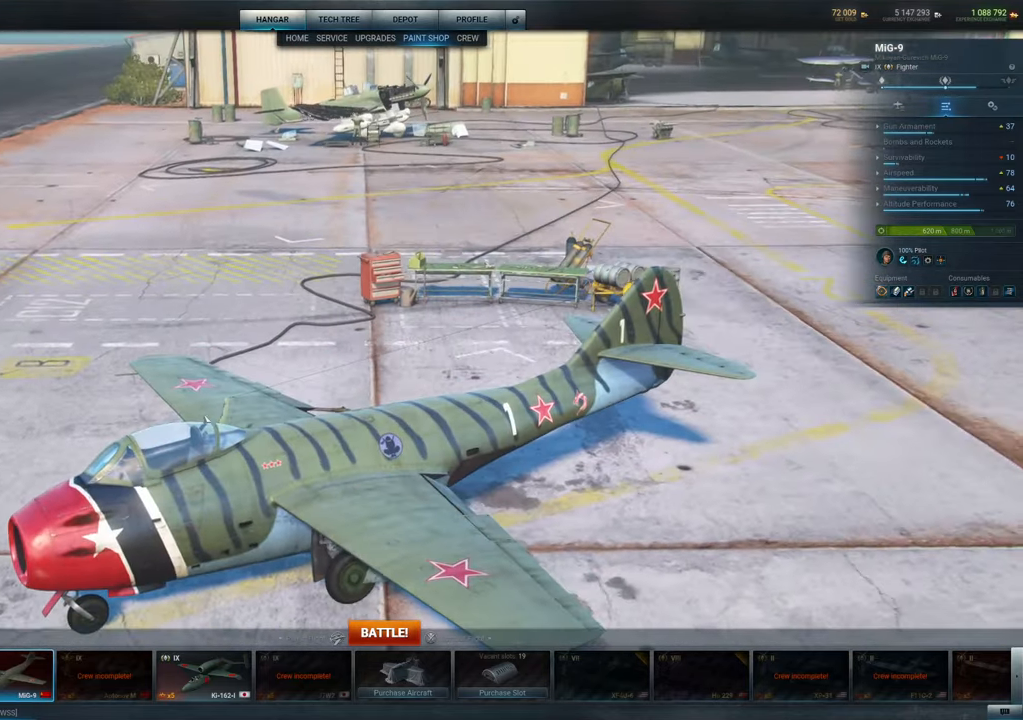
{"keys": [], "mouse": [], "mouse_move": "right", "events": [[84, "mouse_wheel", "up"], [134, "mouse_wheel", "down"], [184, "mouse_wheel", "up"]]}
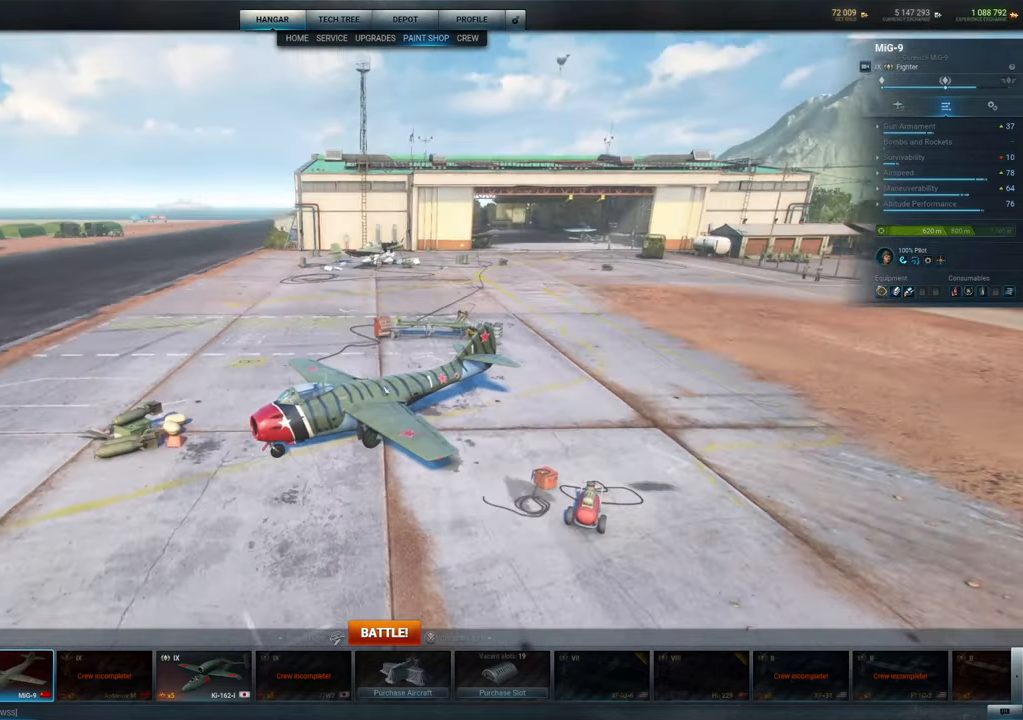
{"keys": [], "mouse": ["left"], "mouse_move": "still", "events": [[17, "mouse_left", "down"]]}
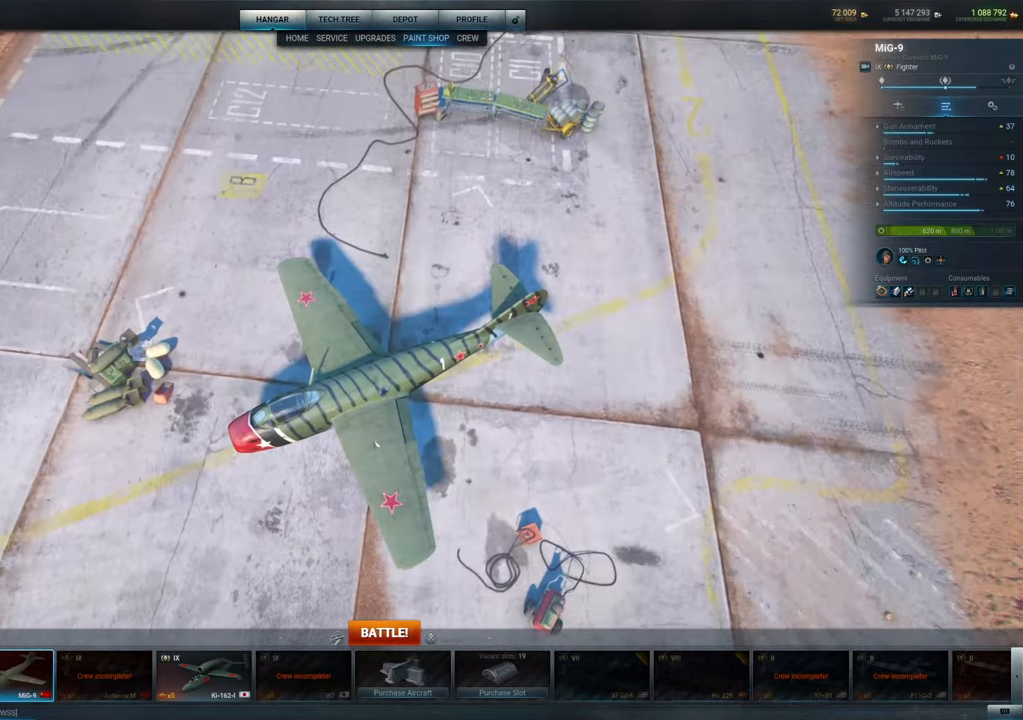
{"keys": [], "mouse": ["left"], "mouse_move": "still", "events": []}
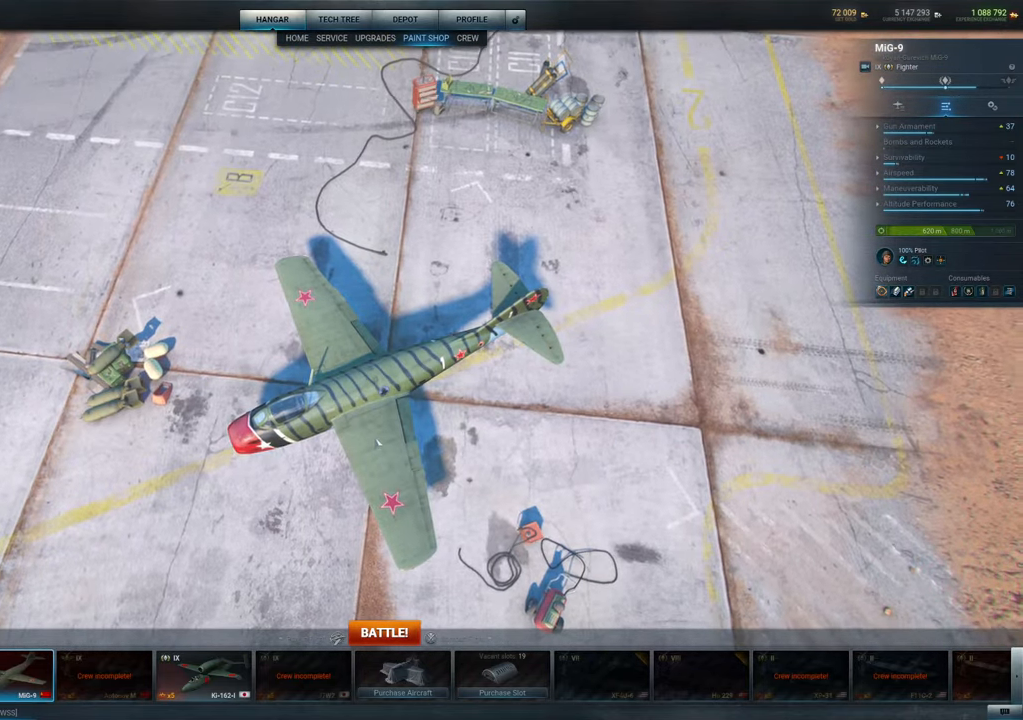
{"keys": [], "mouse": ["left"], "mouse_move": "still", "events": []}
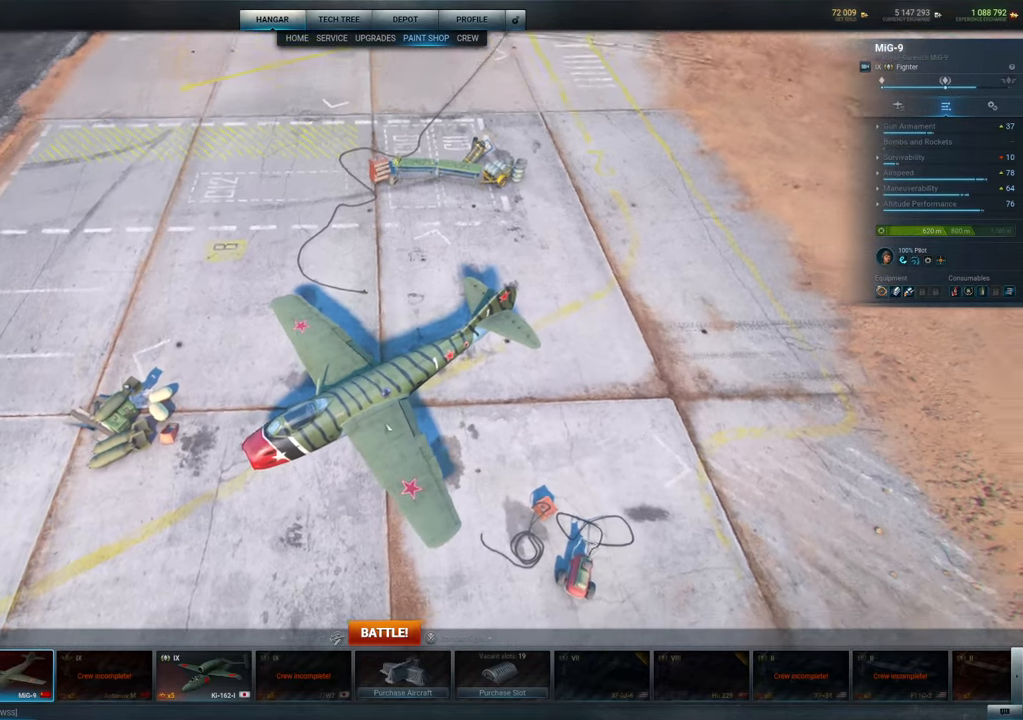
{"keys": [], "mouse": ["left"], "mouse_move": "still", "events": []}
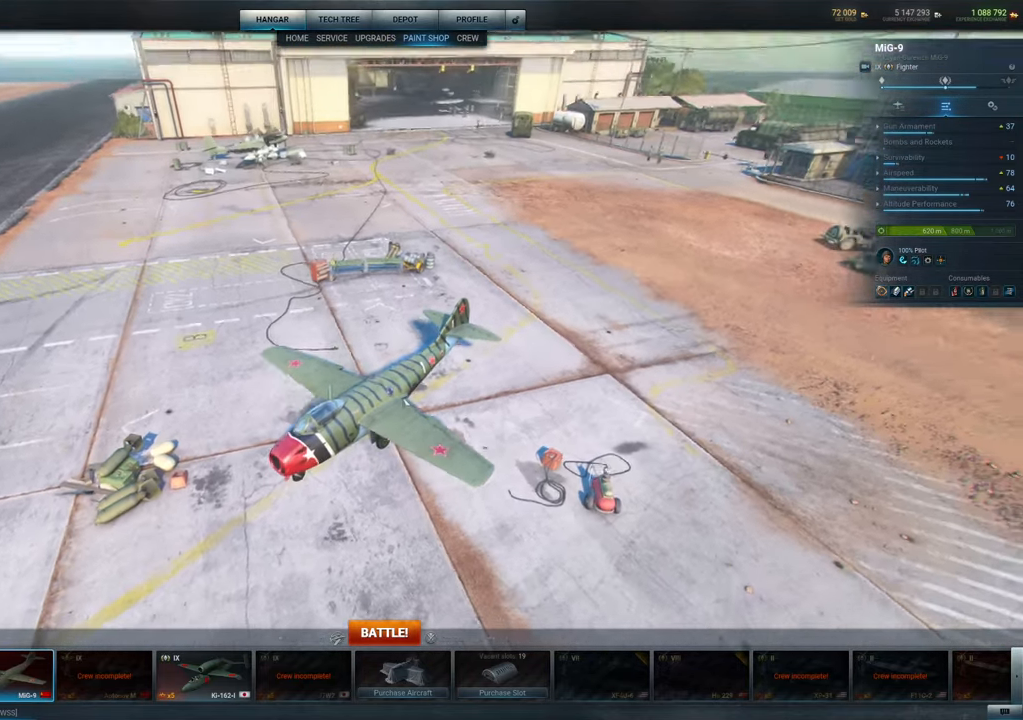
{"keys": [], "mouse": [], "mouse_move": "up", "events": [[317, "mouse_left", "up"]]}
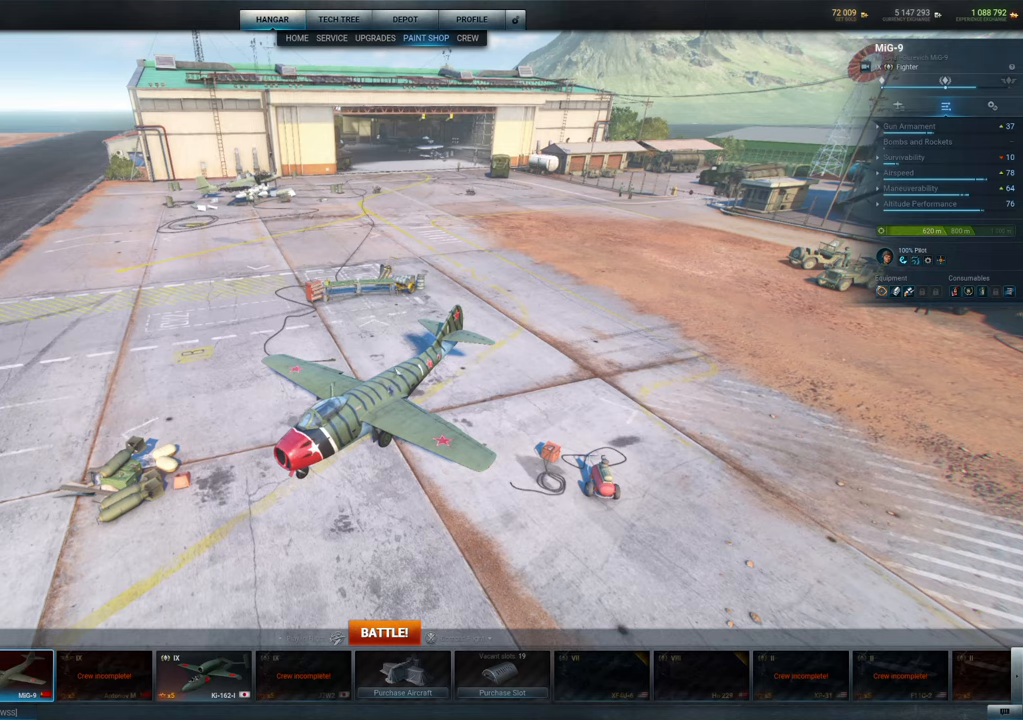
{"keys": [], "mouse": ["left"], "mouse_move": "up-left", "events": [[367, "mouse_left", "down"]]}
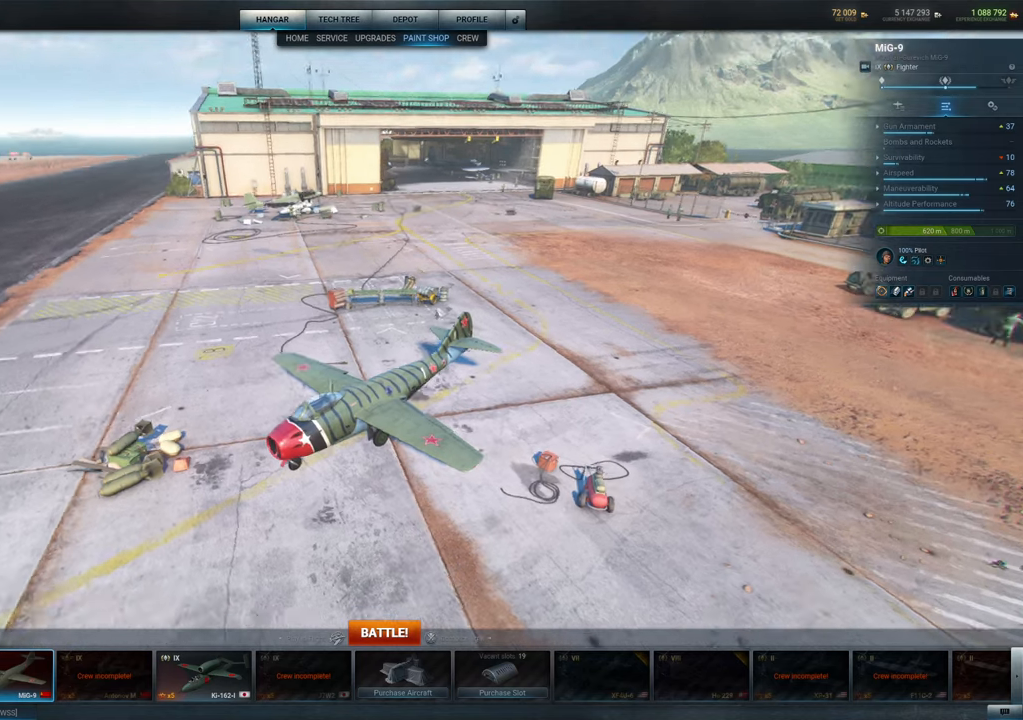
{"keys": [], "mouse": ["left"], "mouse_move": "still", "events": []}
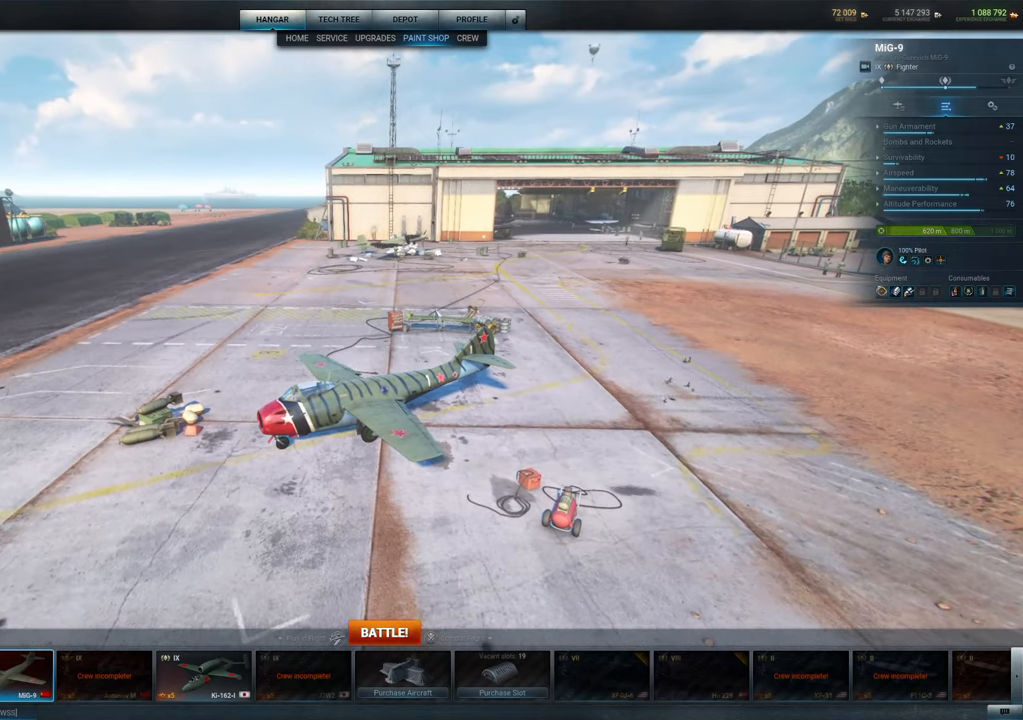
{"keys": [], "mouse": ["left"], "mouse_move": "still", "events": []}
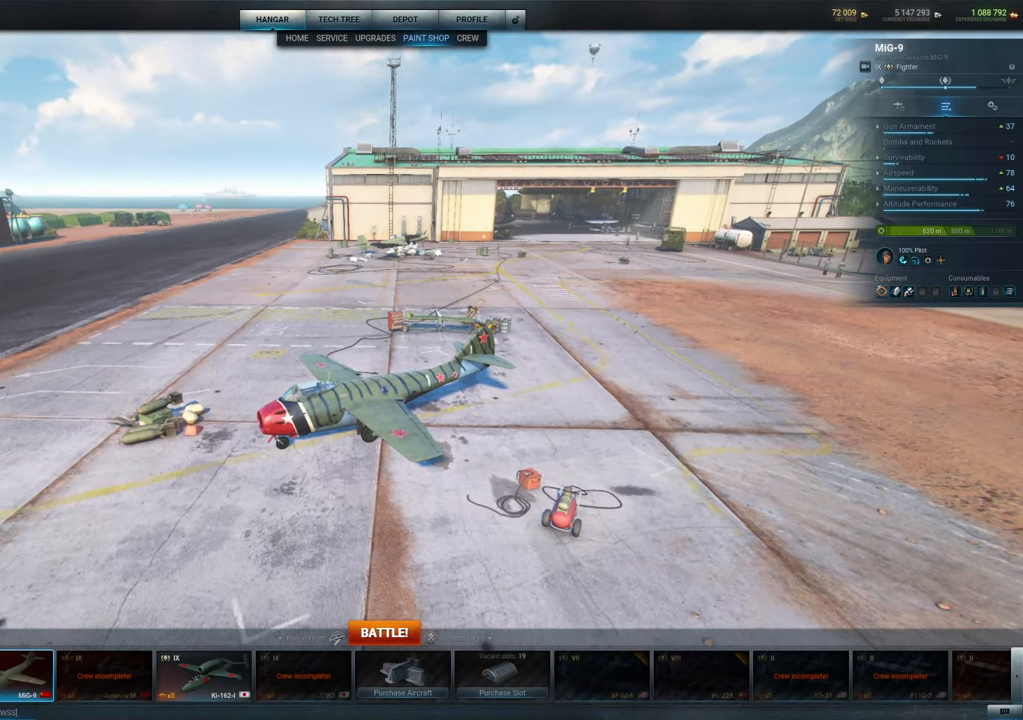
{"keys": [], "mouse": ["left"], "mouse_move": "still", "events": []}
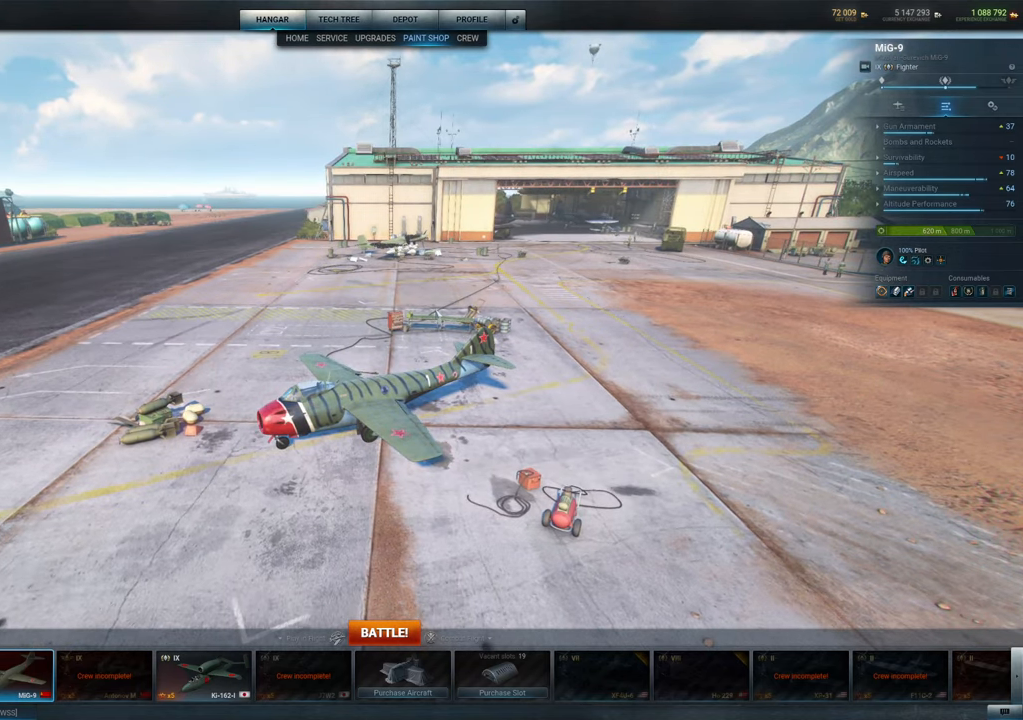
{"keys": [], "mouse": [], "mouse_move": "left", "events": [[250, "mouse_left", "up"]]}
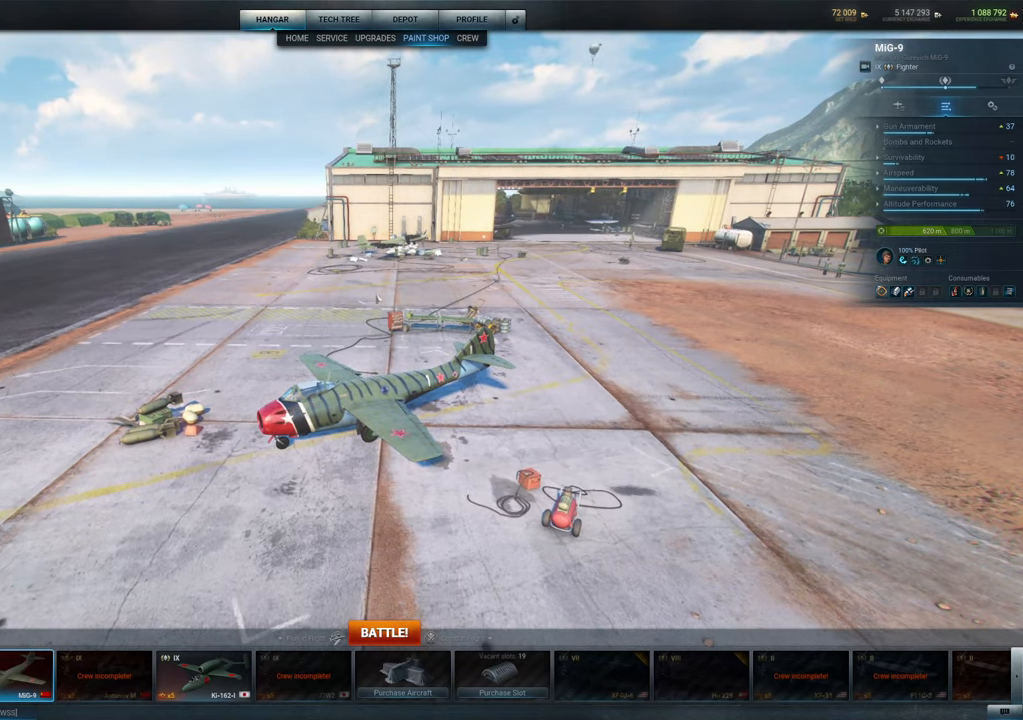
{"keys": [], "mouse": [], "mouse_move": "up-right", "events": []}
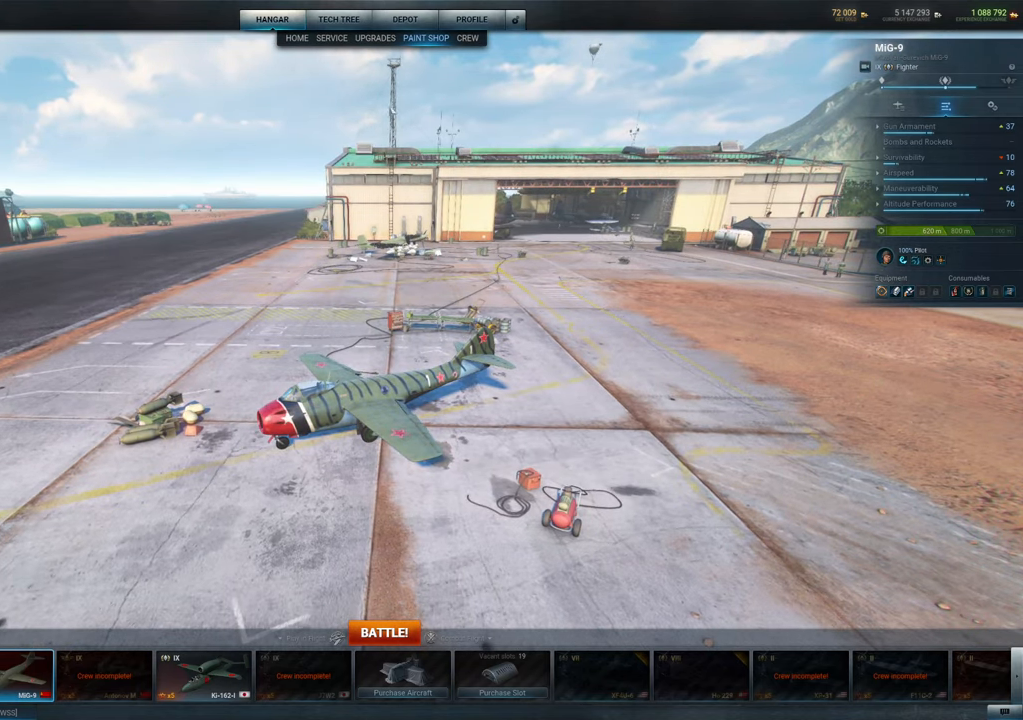
{"keys": [], "mouse": [], "mouse_move": "still", "events": []}
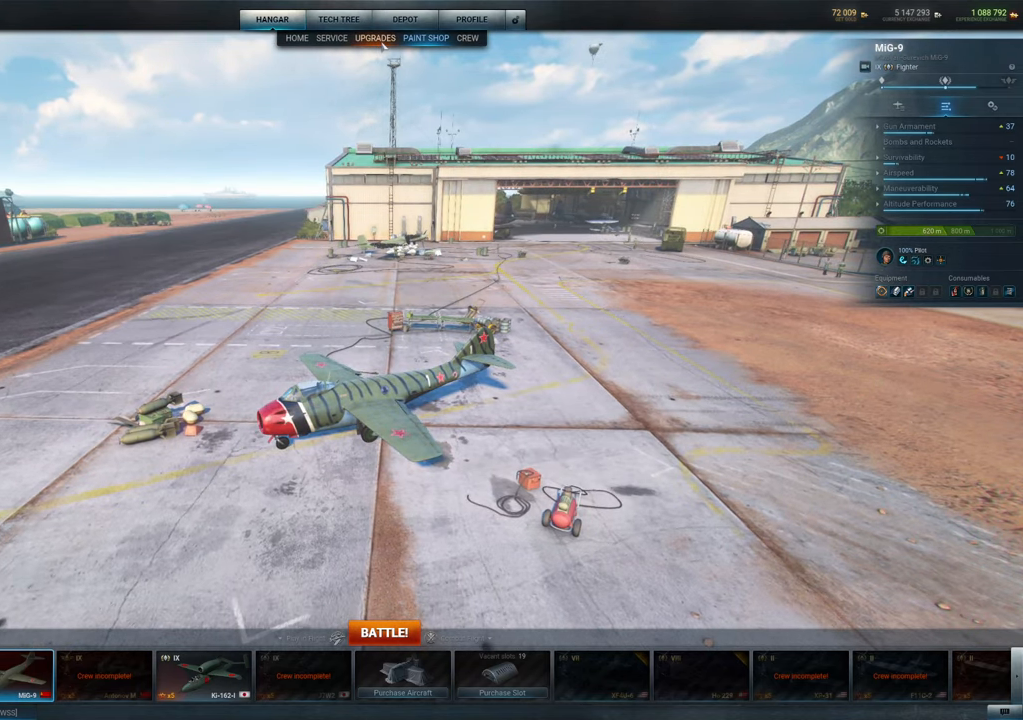
{"keys": [], "mouse": [], "mouse_move": "still", "events": []}
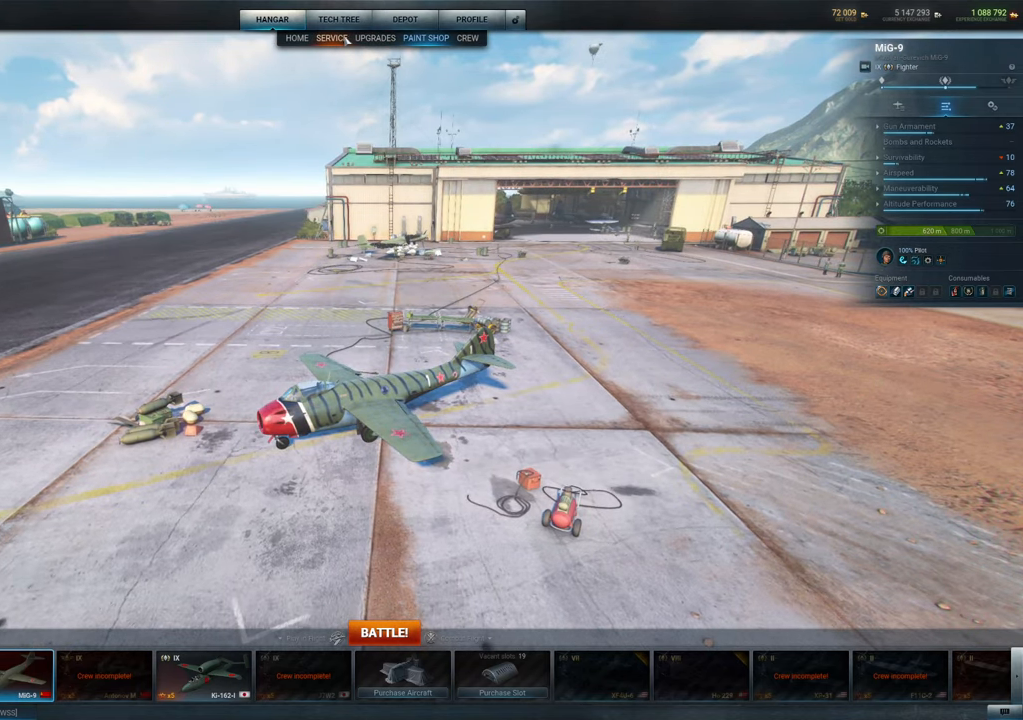
{"keys": [], "mouse": [], "mouse_move": "still", "events": []}
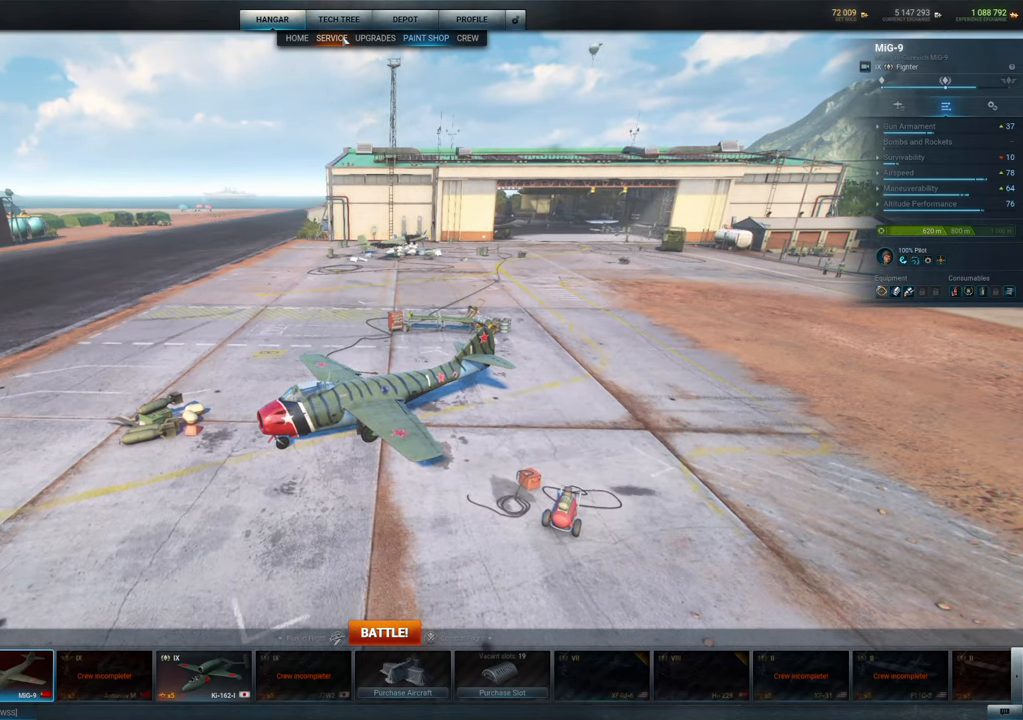
{"keys": [], "mouse": [], "mouse_move": "still", "events": []}
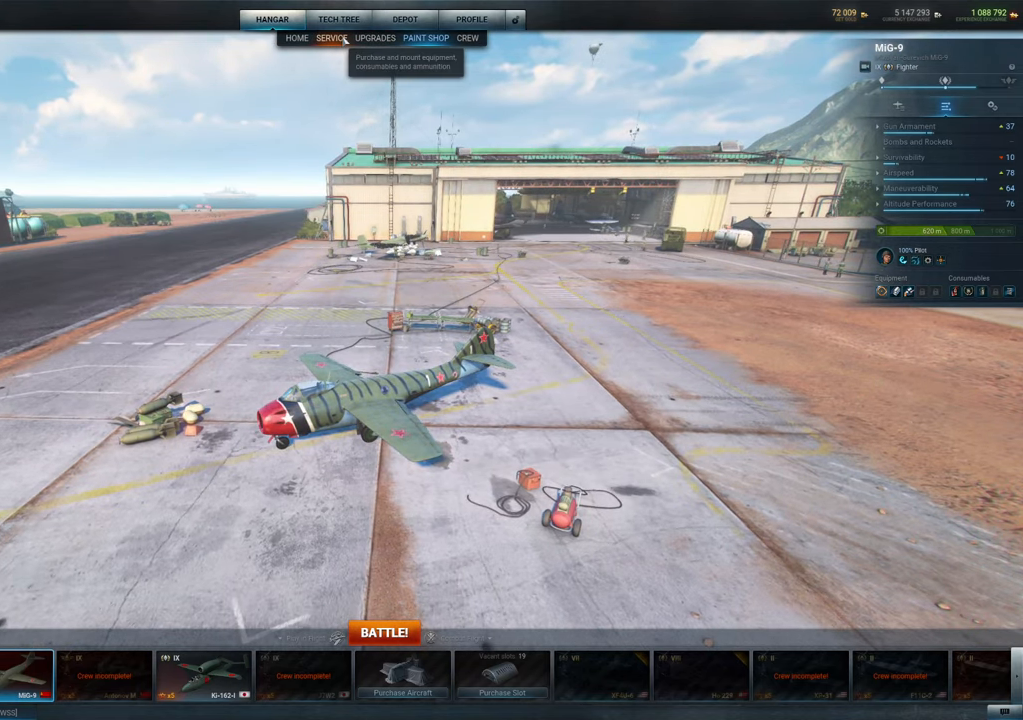
{"keys": [], "mouse": [], "mouse_move": "still", "events": [[150, "mouse_left", "down"], [350, "mouse_left", "up"]]}
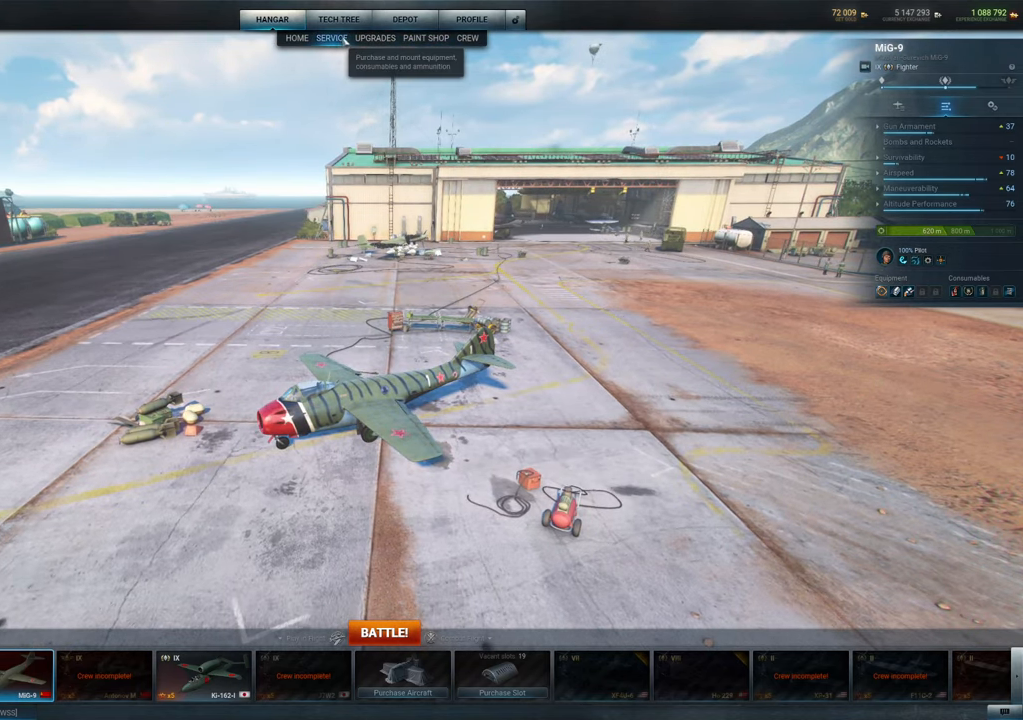
{"keys": [], "mouse": [], "mouse_move": "still", "events": []}
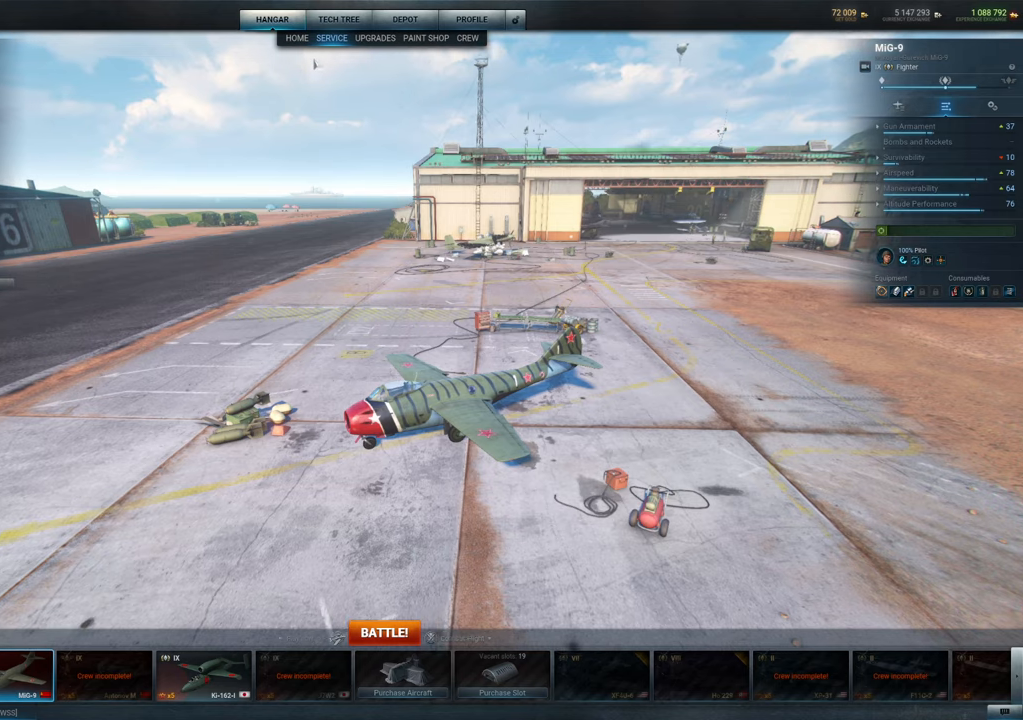
{"keys": [], "mouse": [], "mouse_move": "up", "events": []}
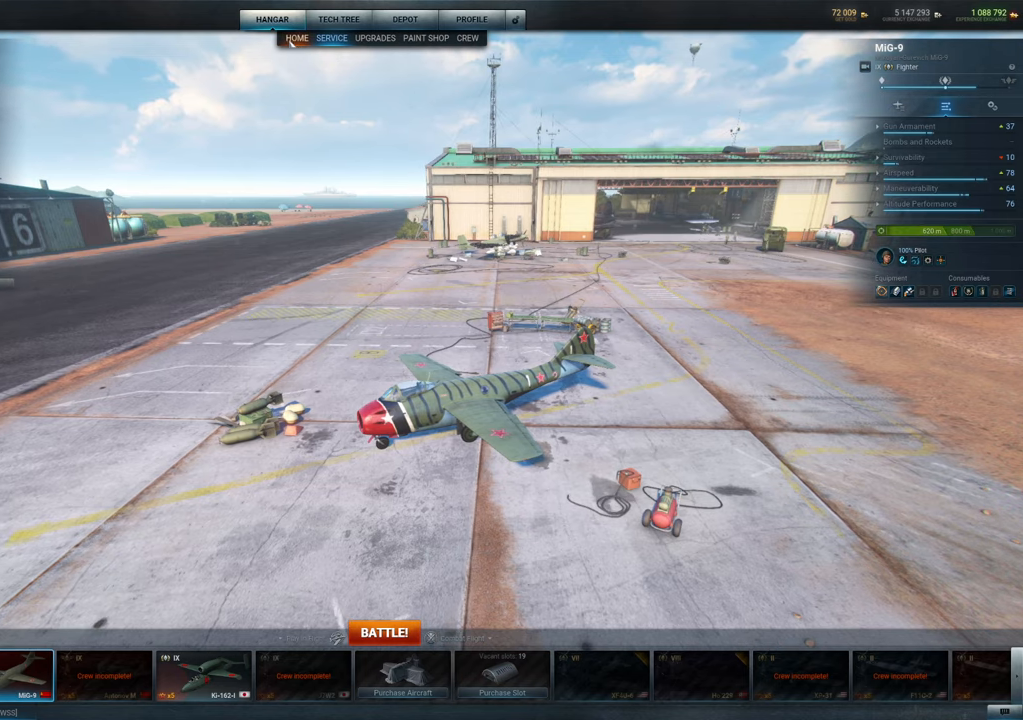
{"keys": [], "mouse": [], "mouse_move": "still", "events": []}
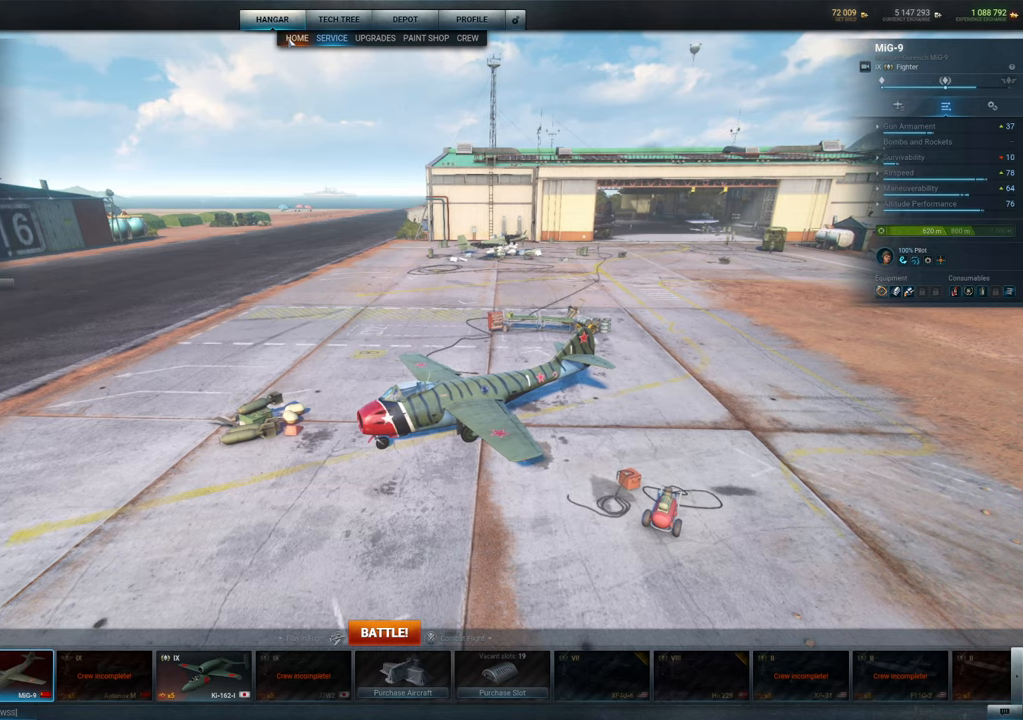
{"keys": [], "mouse": ["left"], "mouse_move": "still", "events": [[450, "mouse_left", "down"]]}
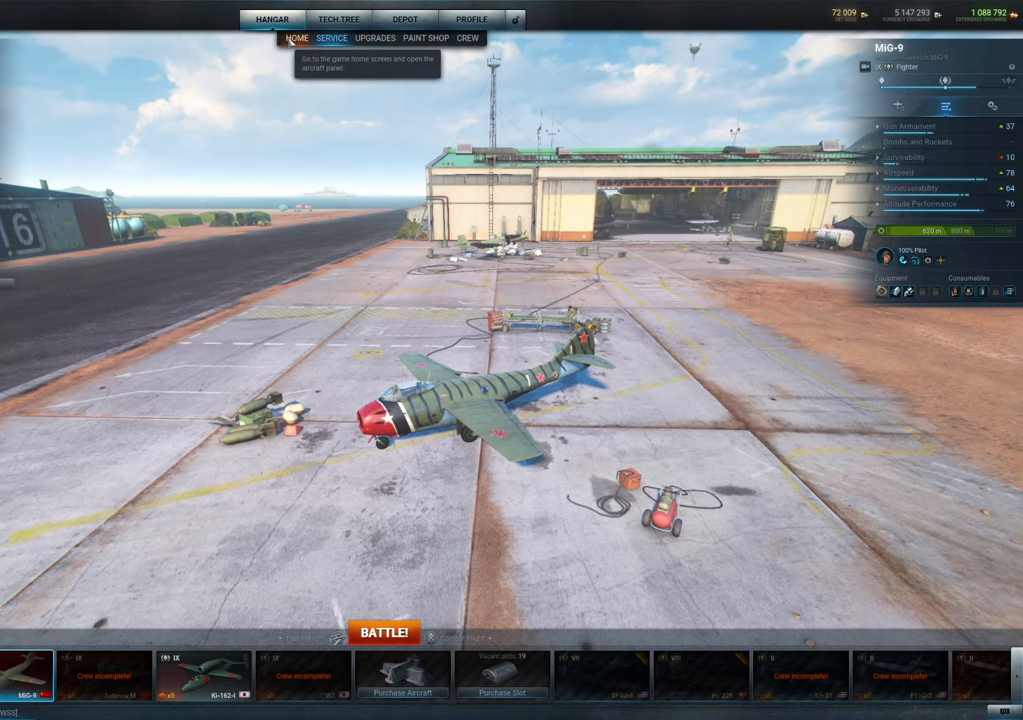
{"keys": [], "mouse": [], "mouse_move": "down", "events": [[84, "mouse_left", "up"]]}